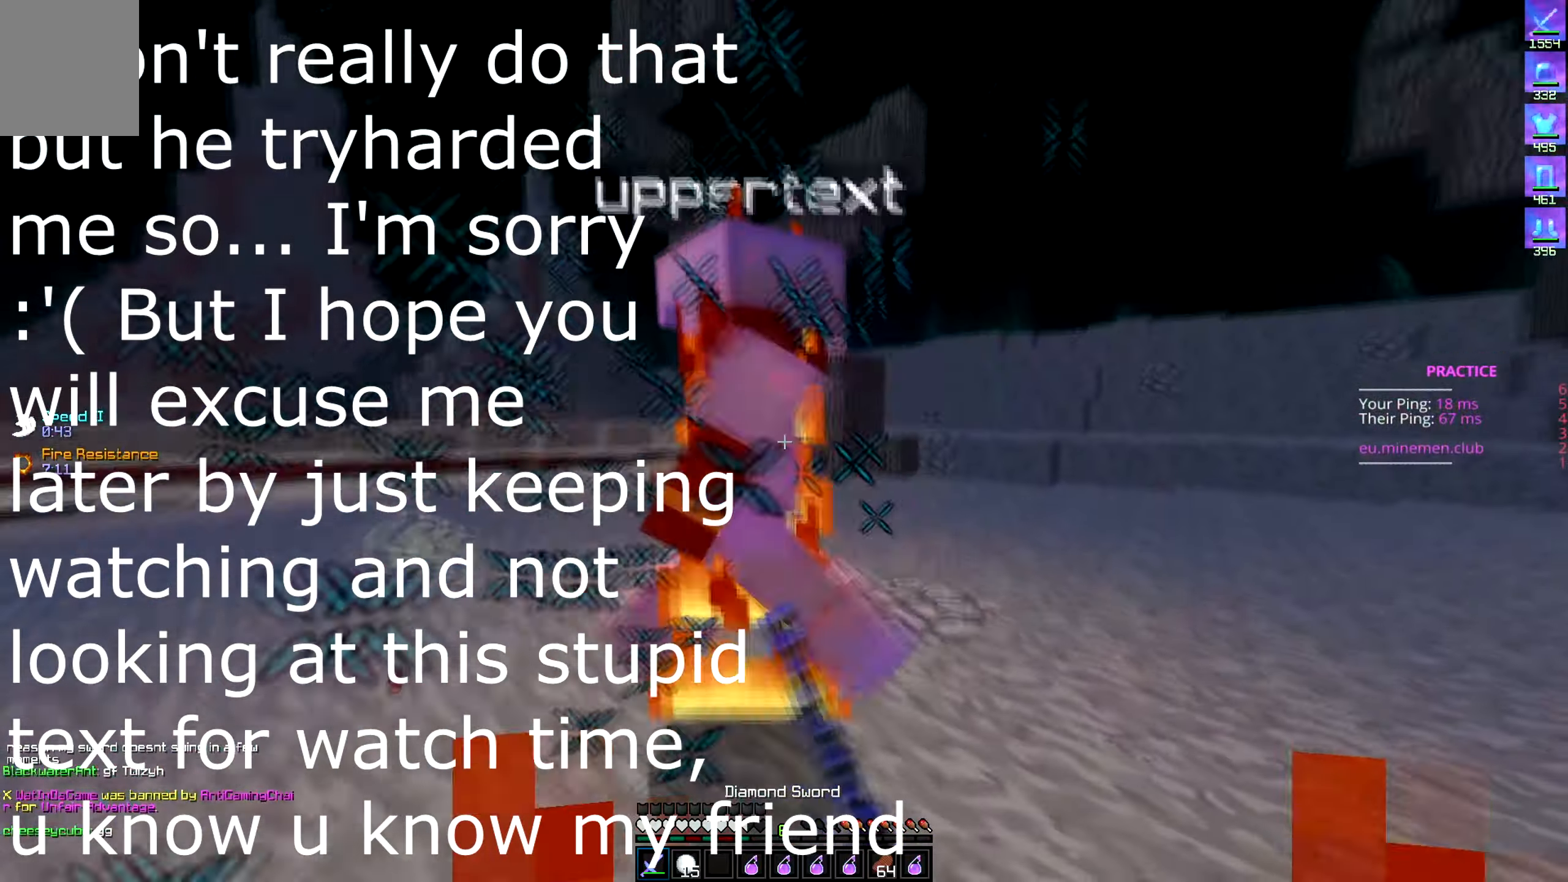
Gameplay with keyboard; each line is a JSON object with the keys held at the frame after it. "events" lists presses ("down") and releases ("up") of "a", "d", "s" and "w" between this image and that frame as [ms after this image, input, new state], when the widget could be followed in between. No other keys are recorded. Mouse input is not recorded.
{"keys": ["d", "w"], "events": []}
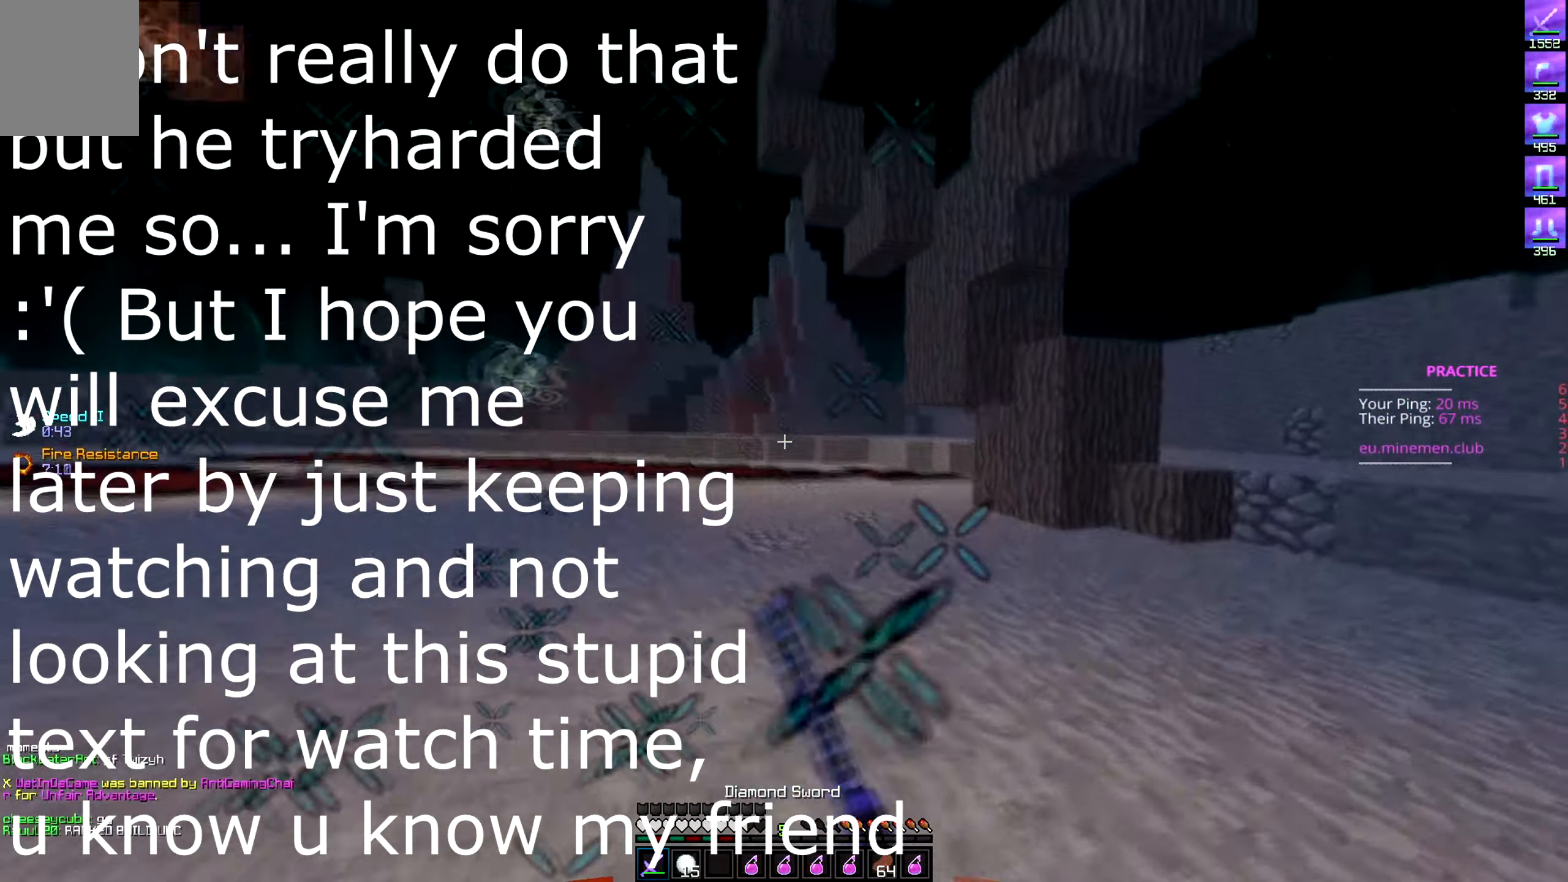
{"keys": ["w"], "events": [[317, "d", "up"]]}
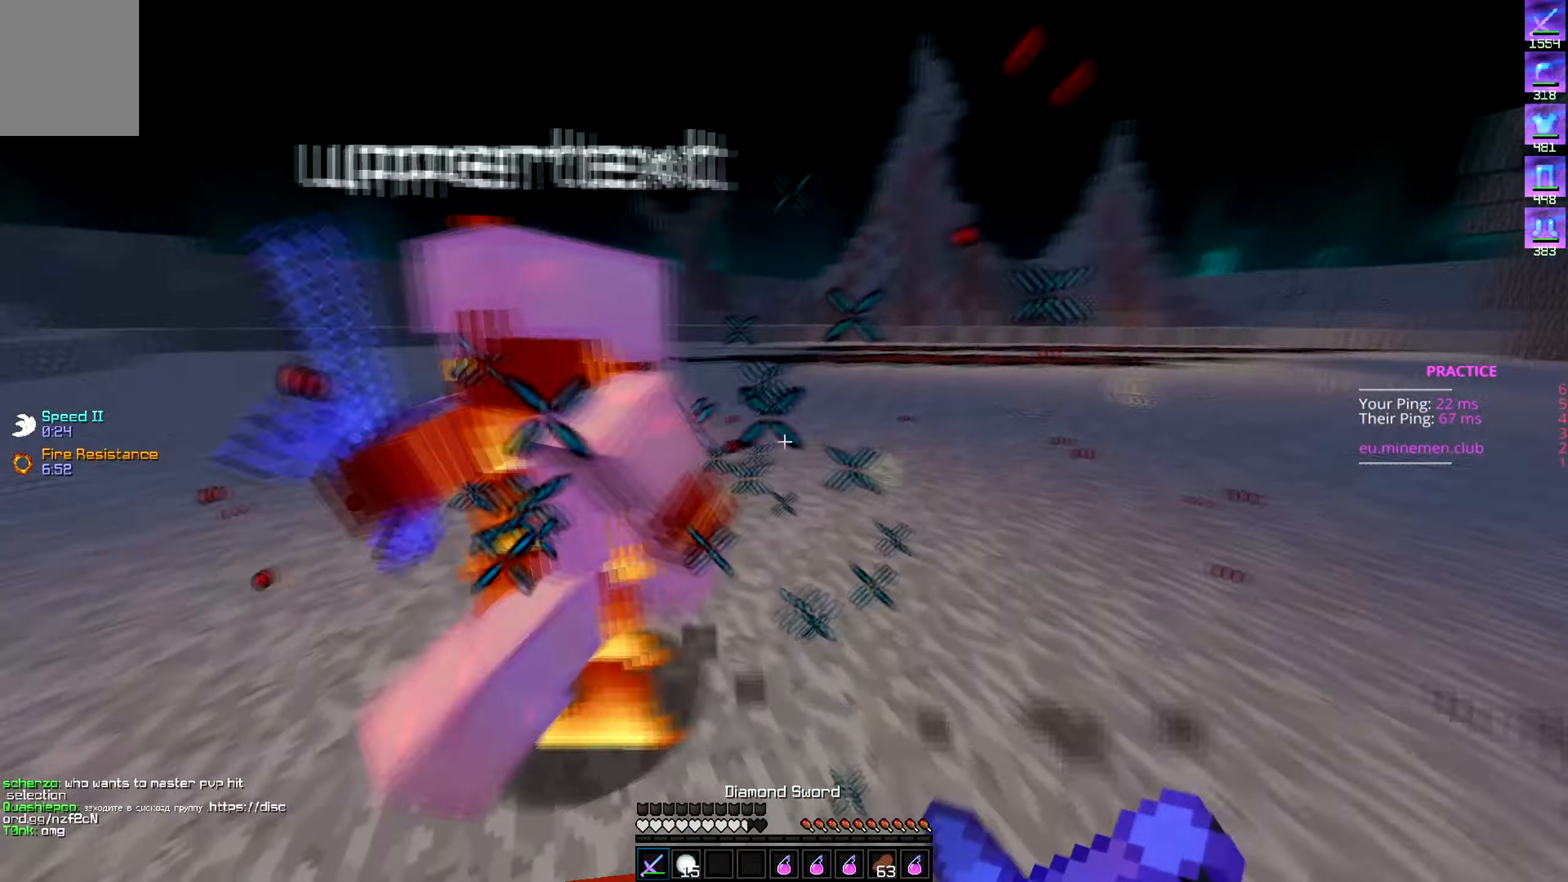
{"keys": ["a", "w"], "events": [[317, "a", "down"]]}
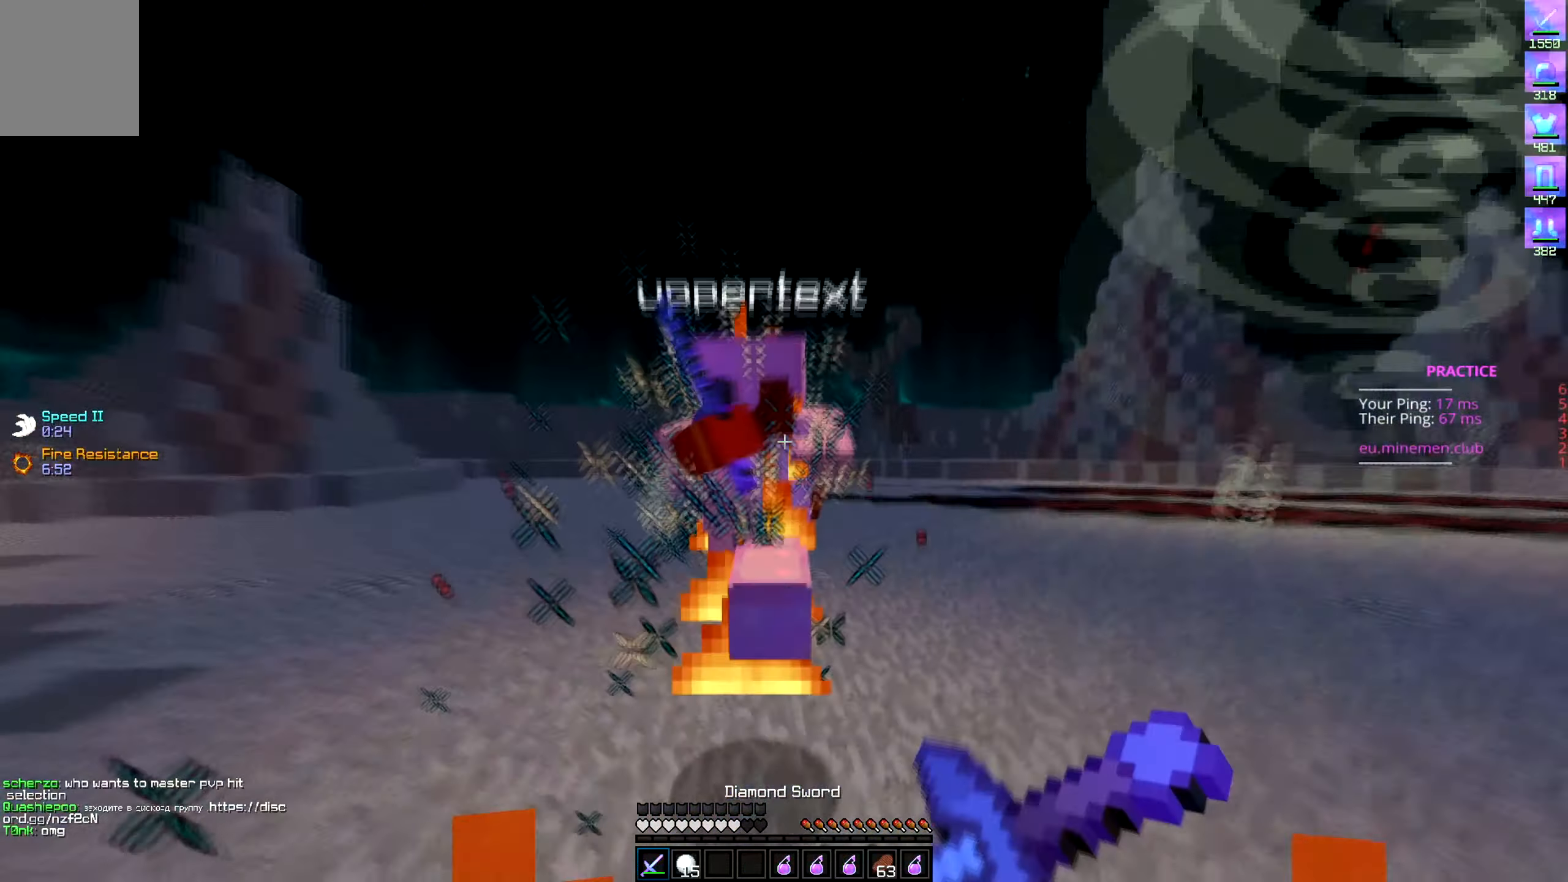
{"keys": ["a"], "events": [[500, "w", "up"]]}
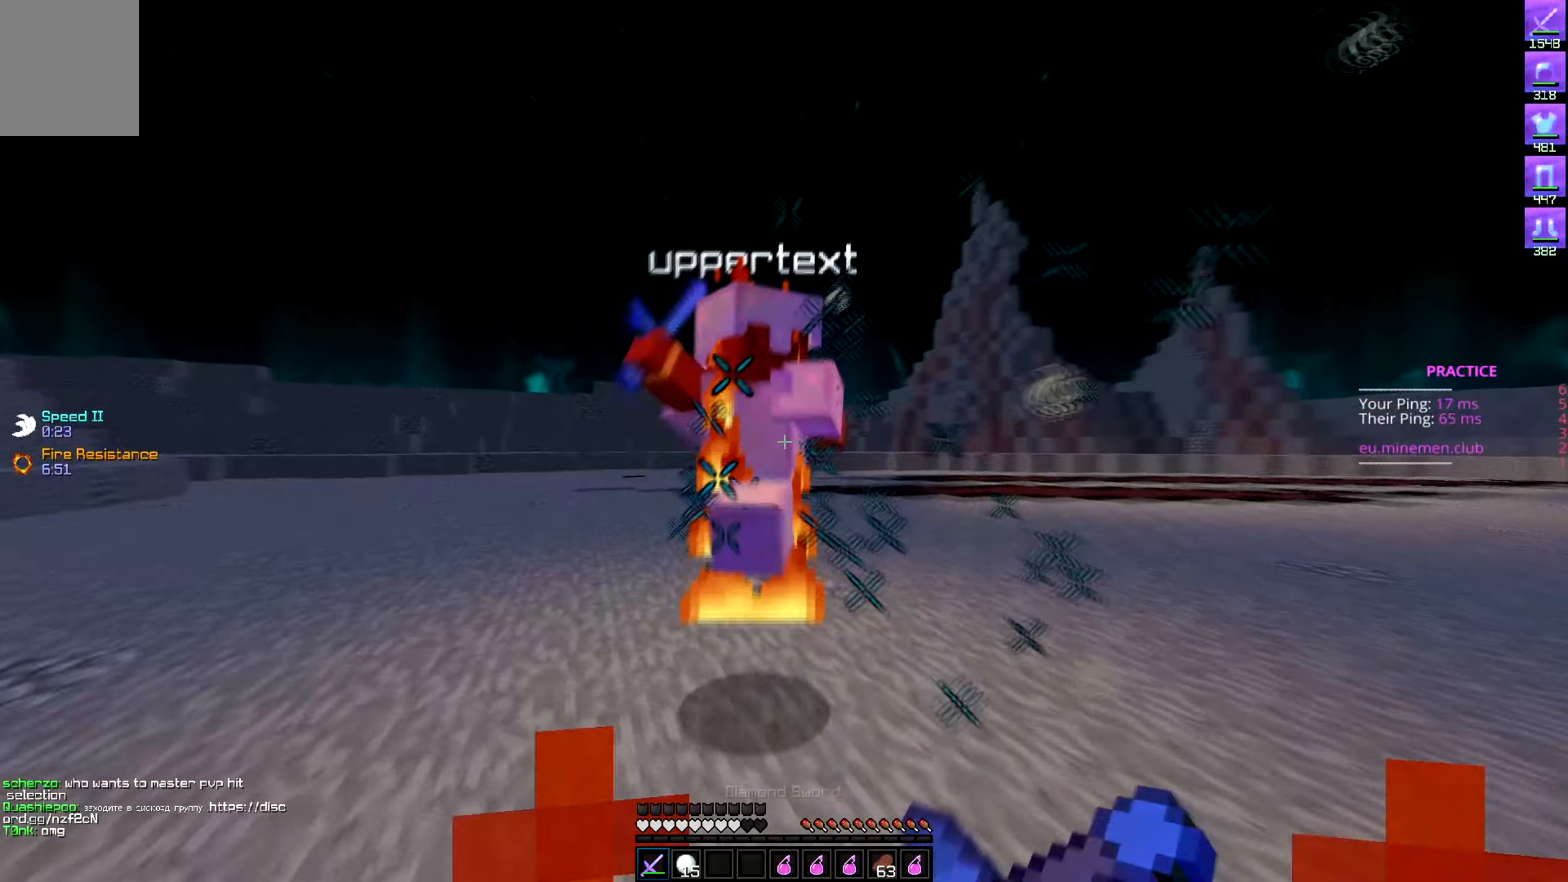
{"keys": ["a"], "events": [[67, "w", "down"], [500, "w", "up"]]}
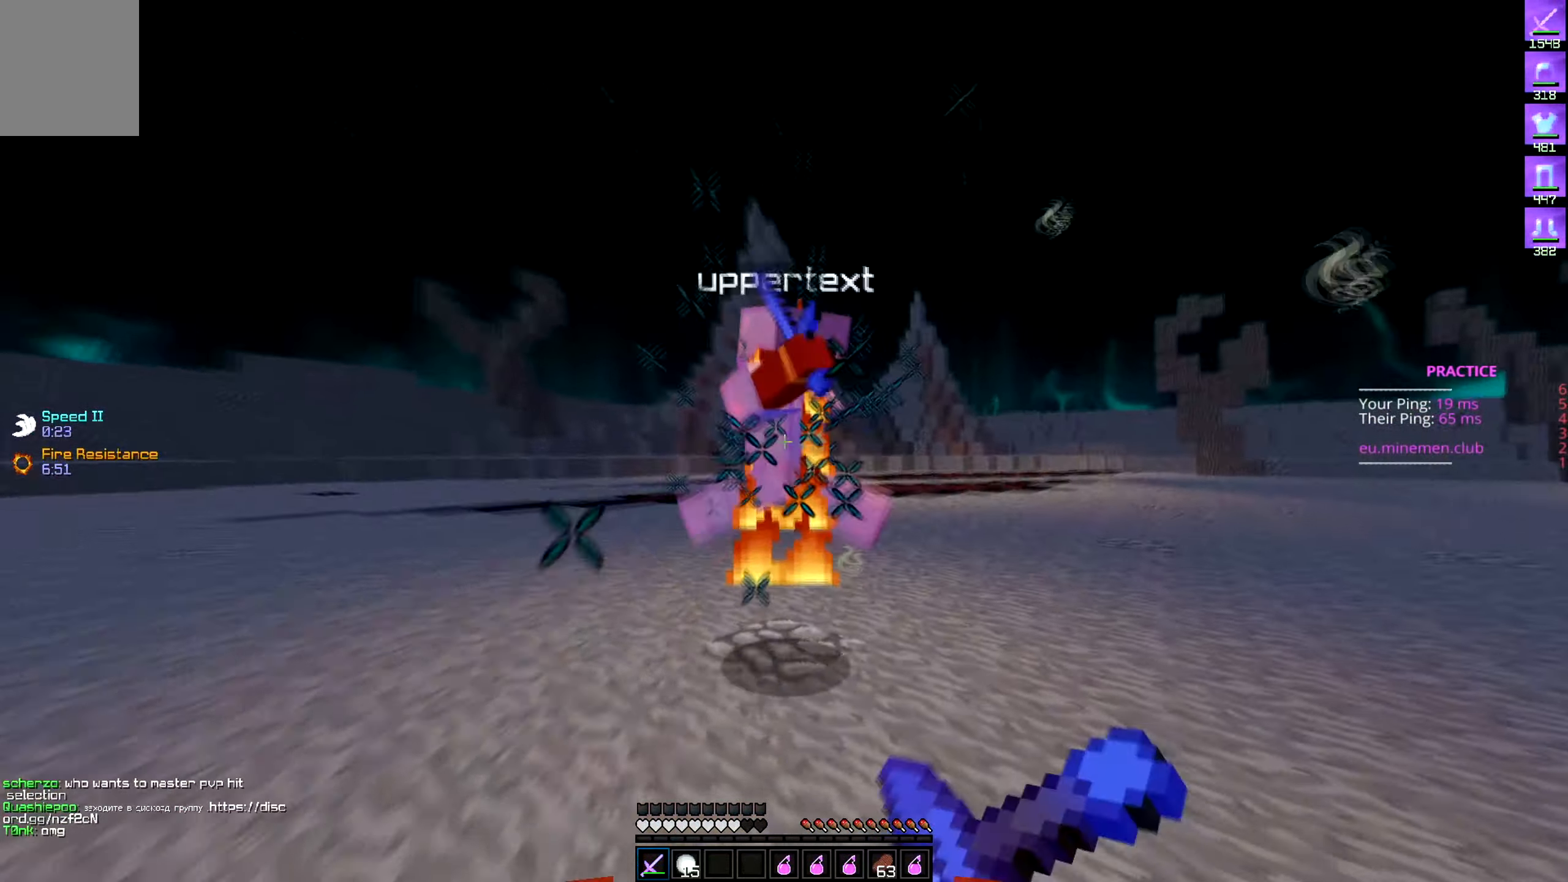
{"keys": ["a", "w"], "events": [[67, "w", "down"]]}
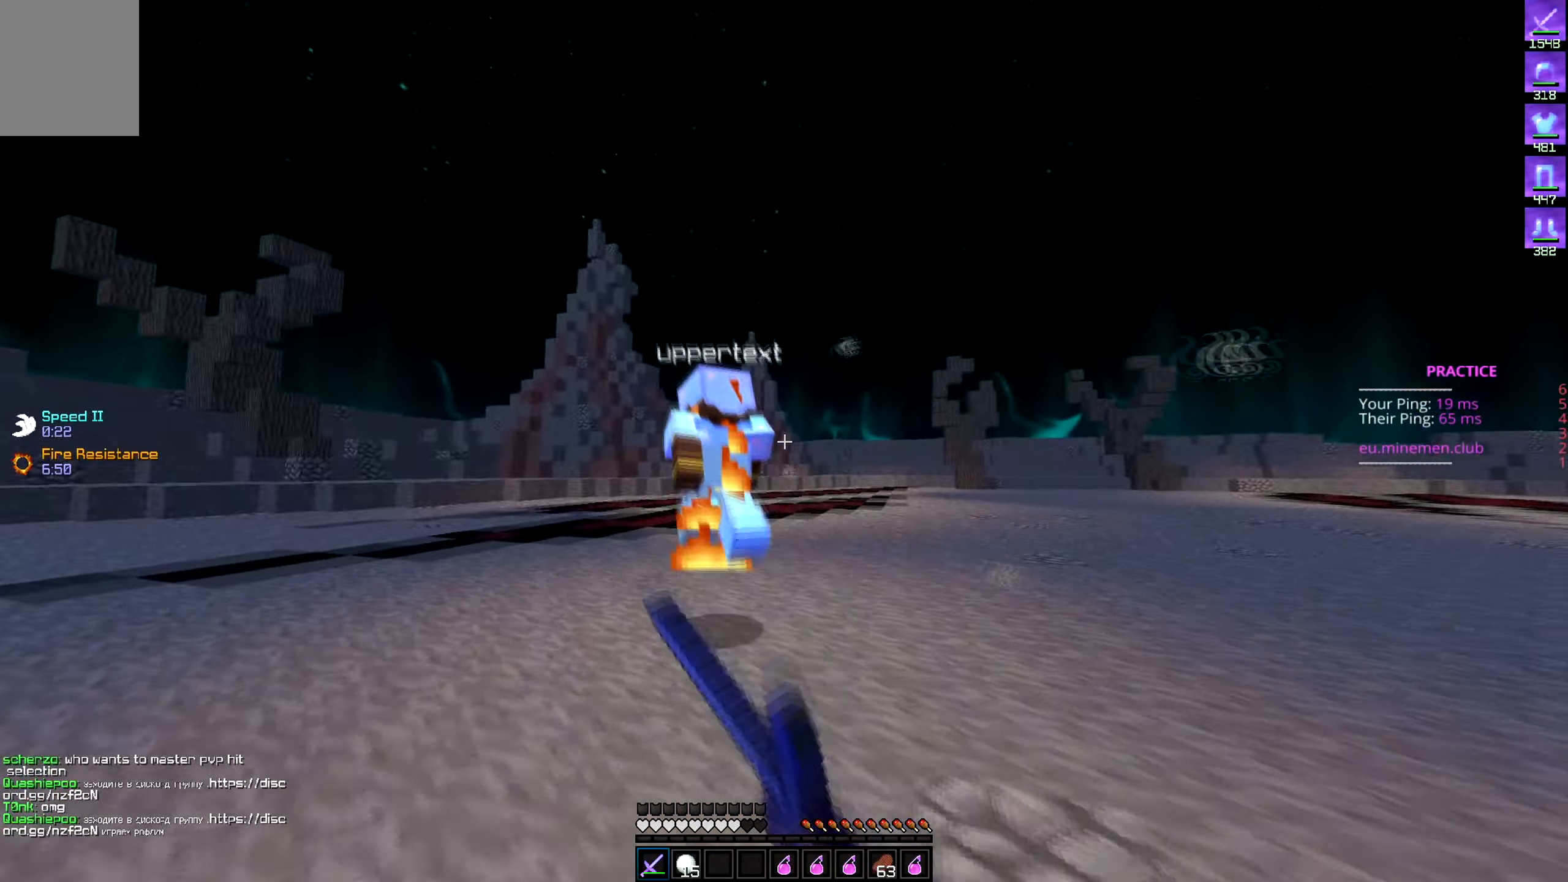
{"keys": ["d", "w"], "events": [[67, "d", "down"], [150, "d", "up"], [350, "d", "down"], [450, "a", "up"]]}
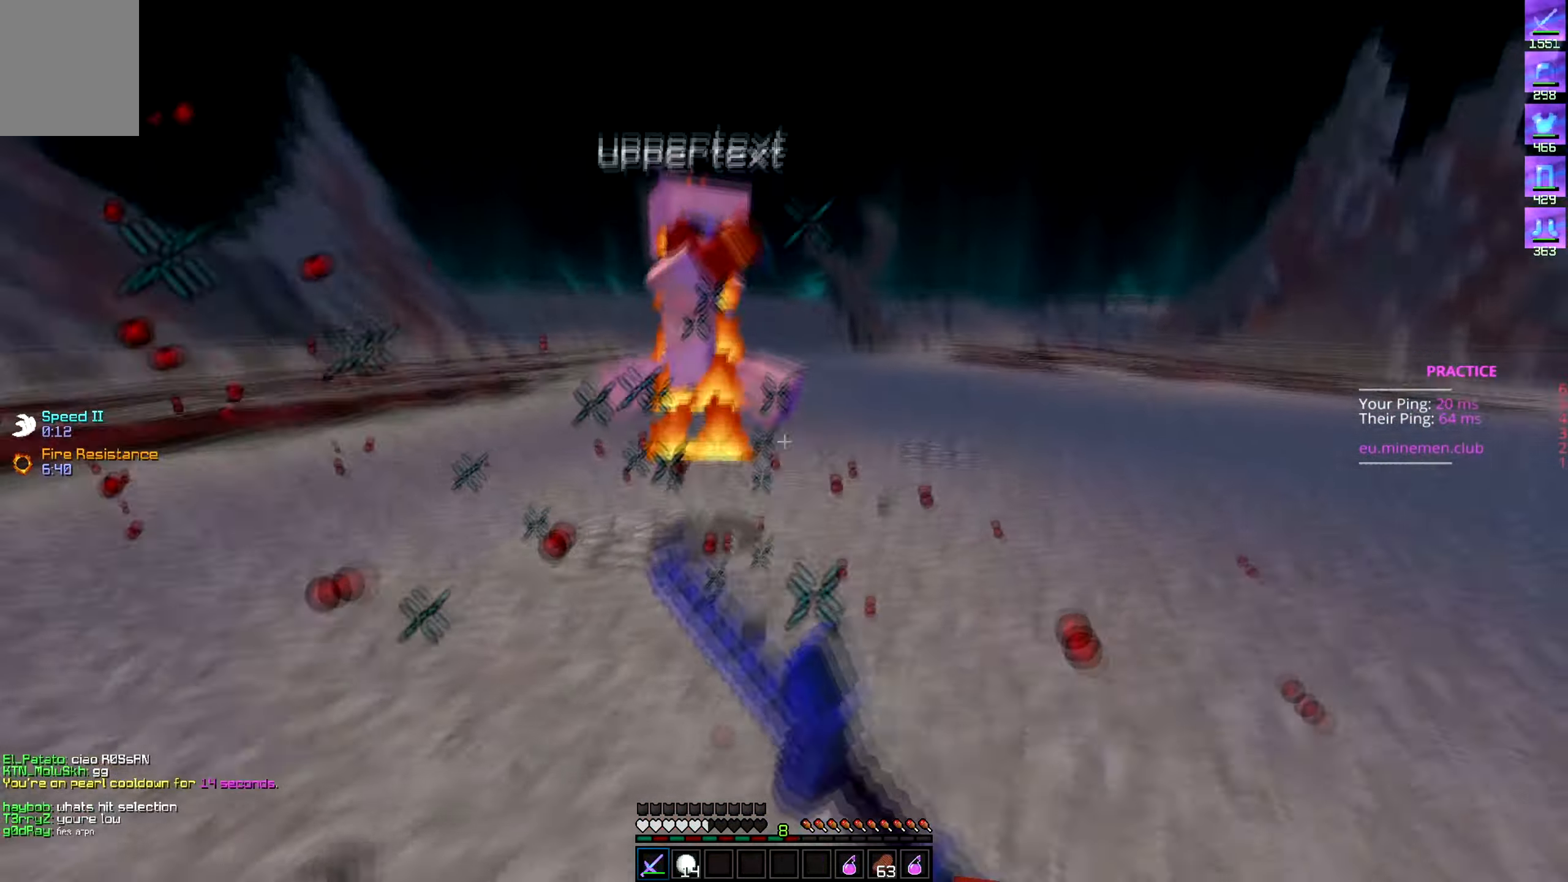
{"keys": ["d", "w"], "events": [[283, "w", "up"], [350, "w", "down"]]}
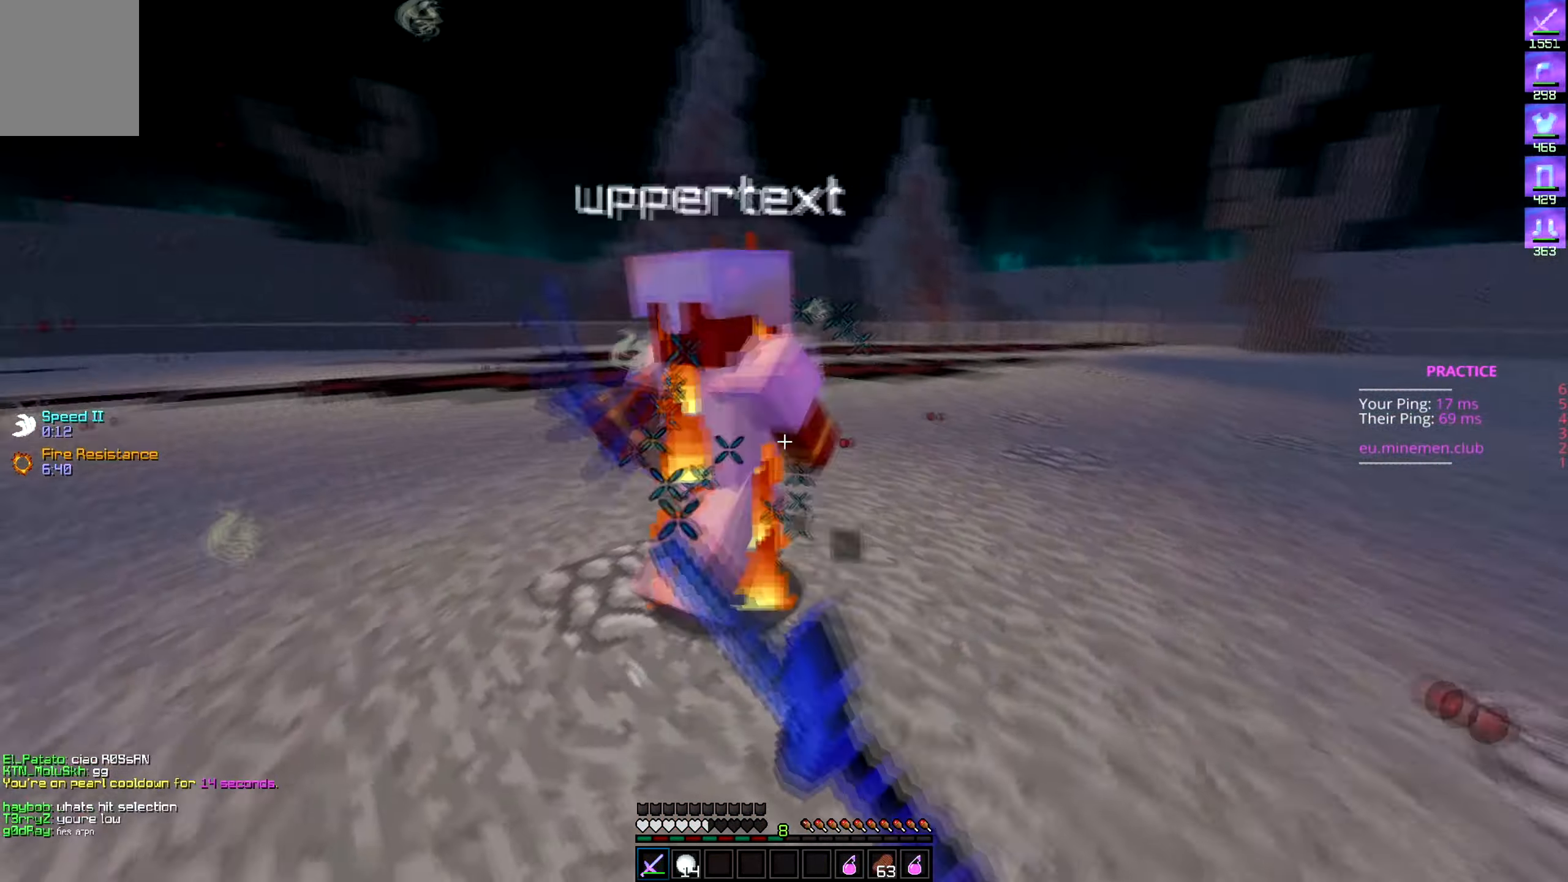
{"keys": ["d", "w"], "events": []}
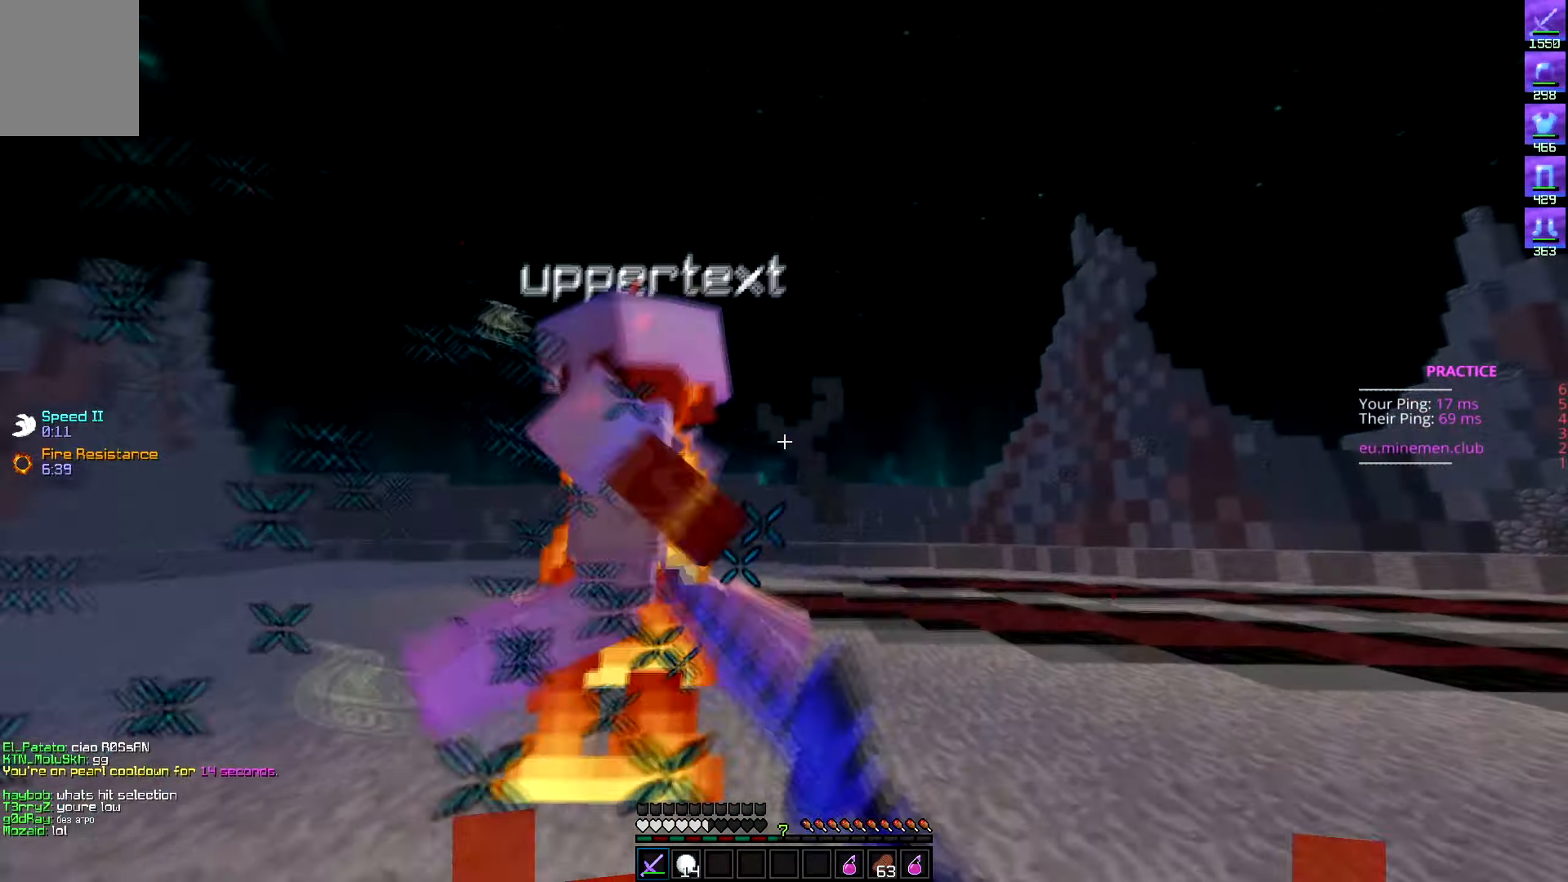
{"keys": ["d"], "events": [[484, "w", "up"]]}
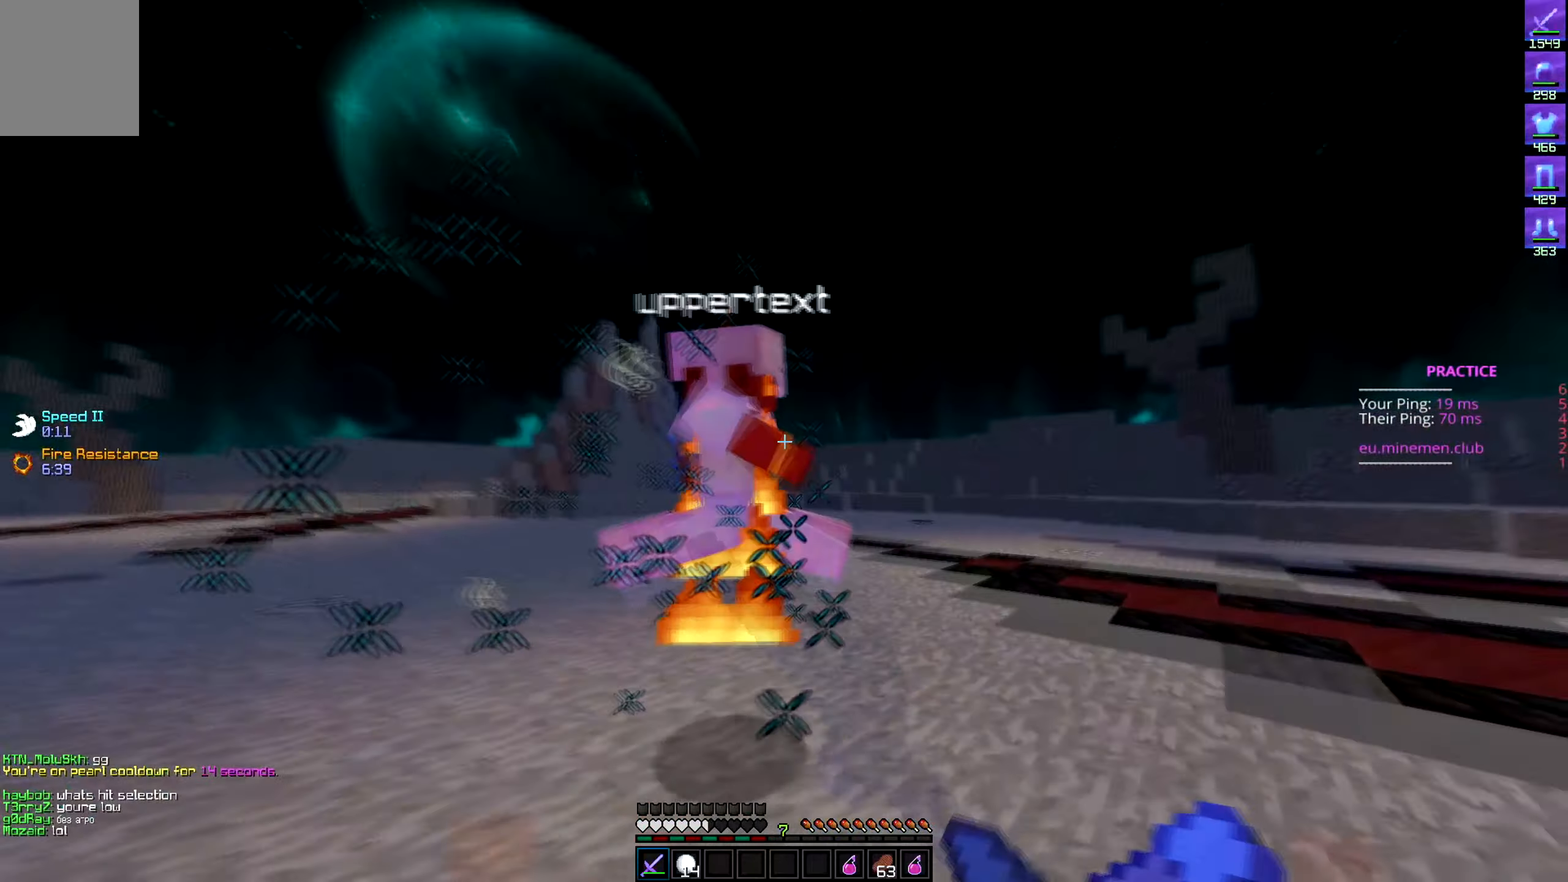
{"keys": ["d", "w"], "events": [[50, "w", "down"]]}
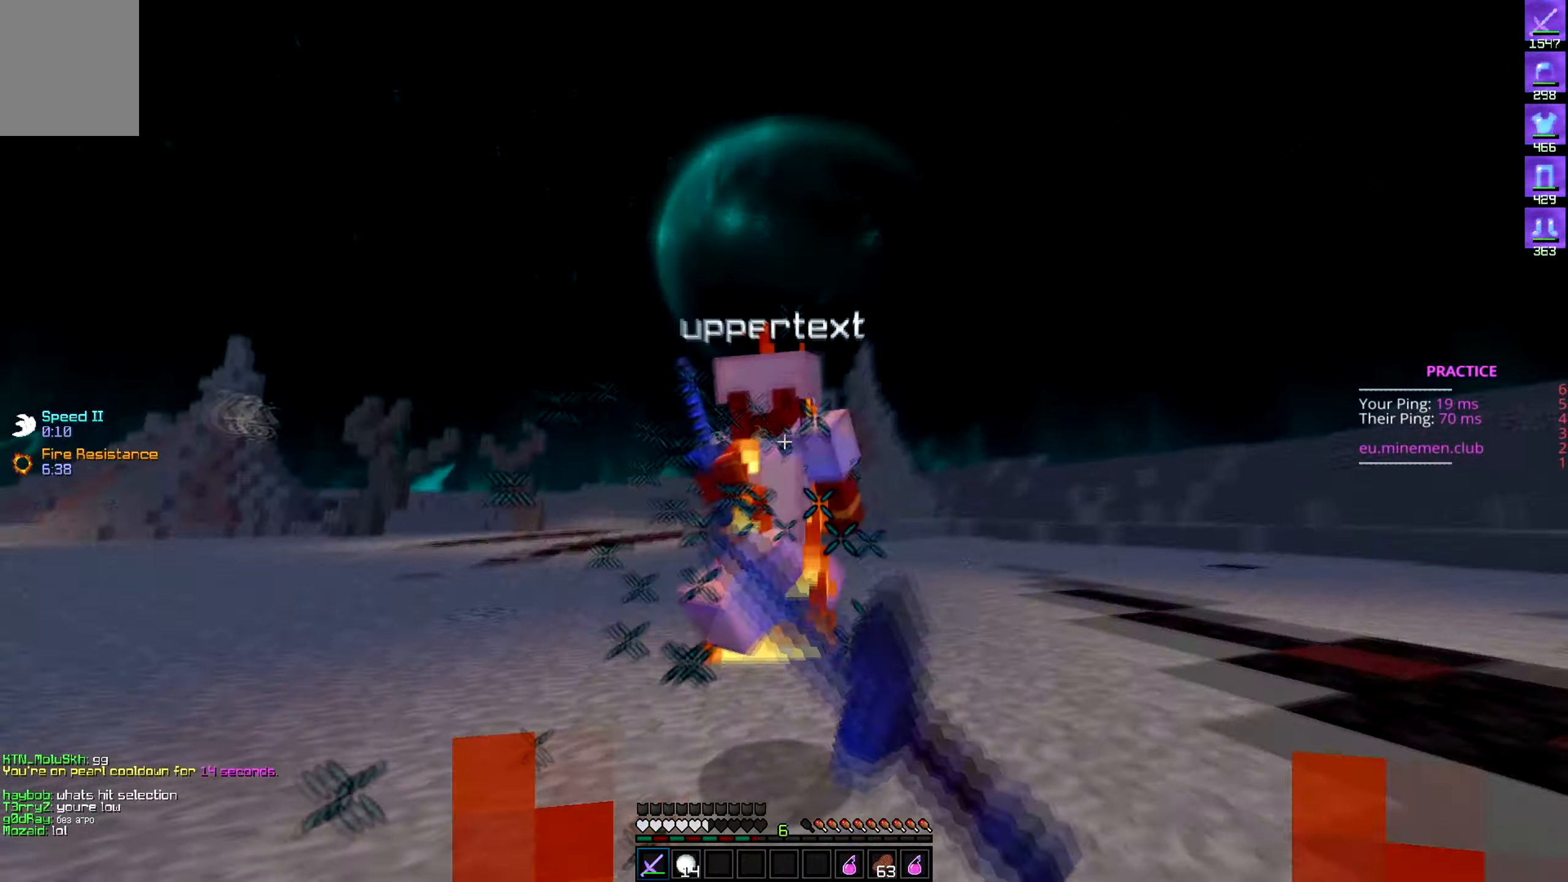
{"keys": ["a", "d", "w"], "events": [[500, "a", "down"]]}
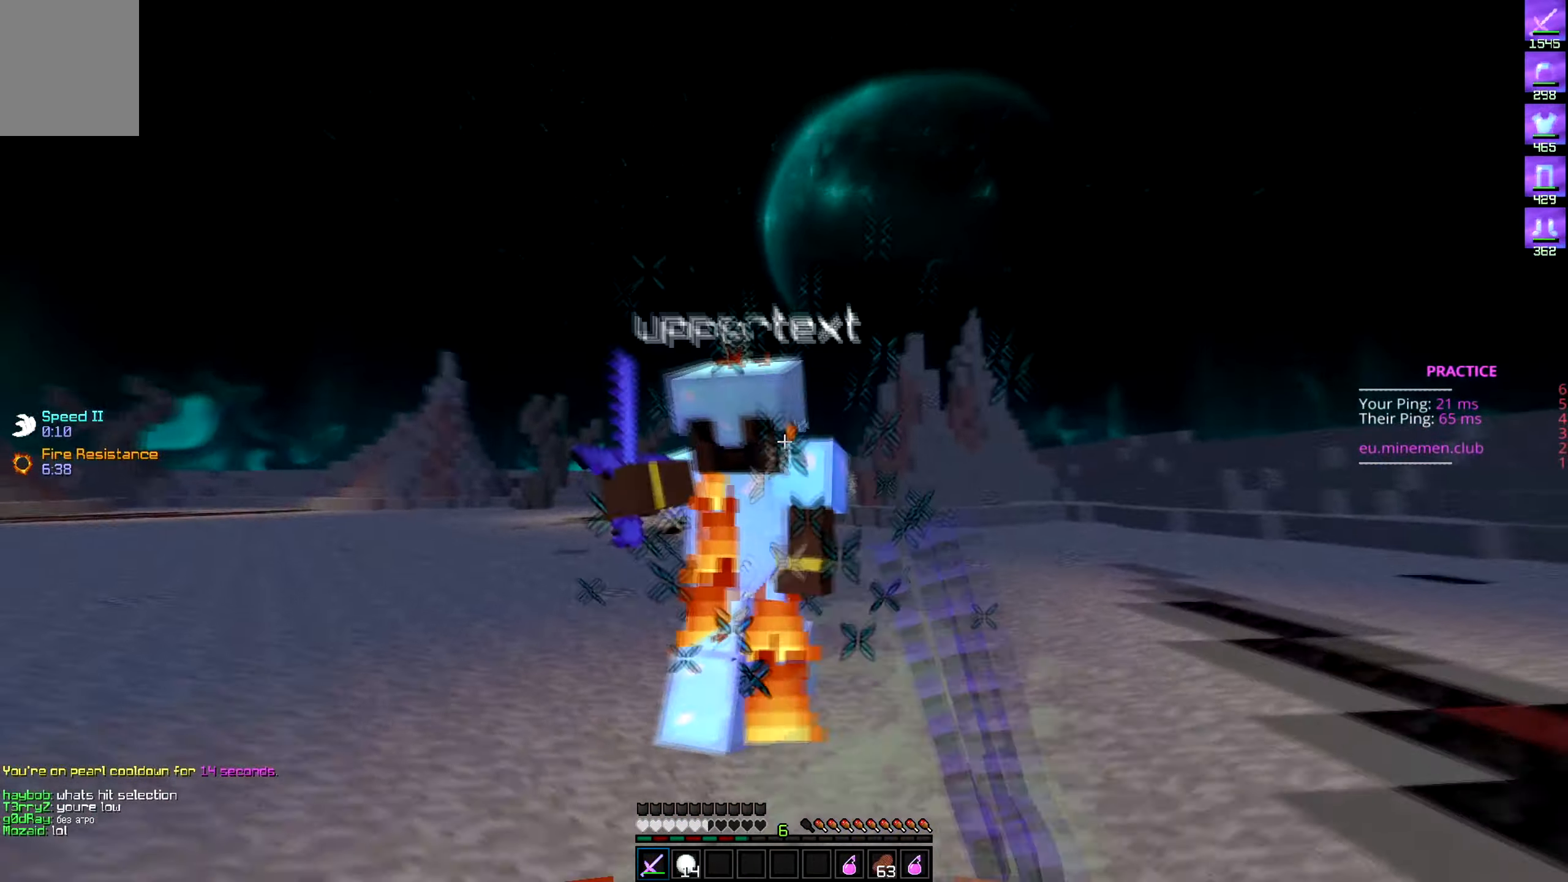
{"keys": ["a", "w"], "events": [[67, "d", "up"]]}
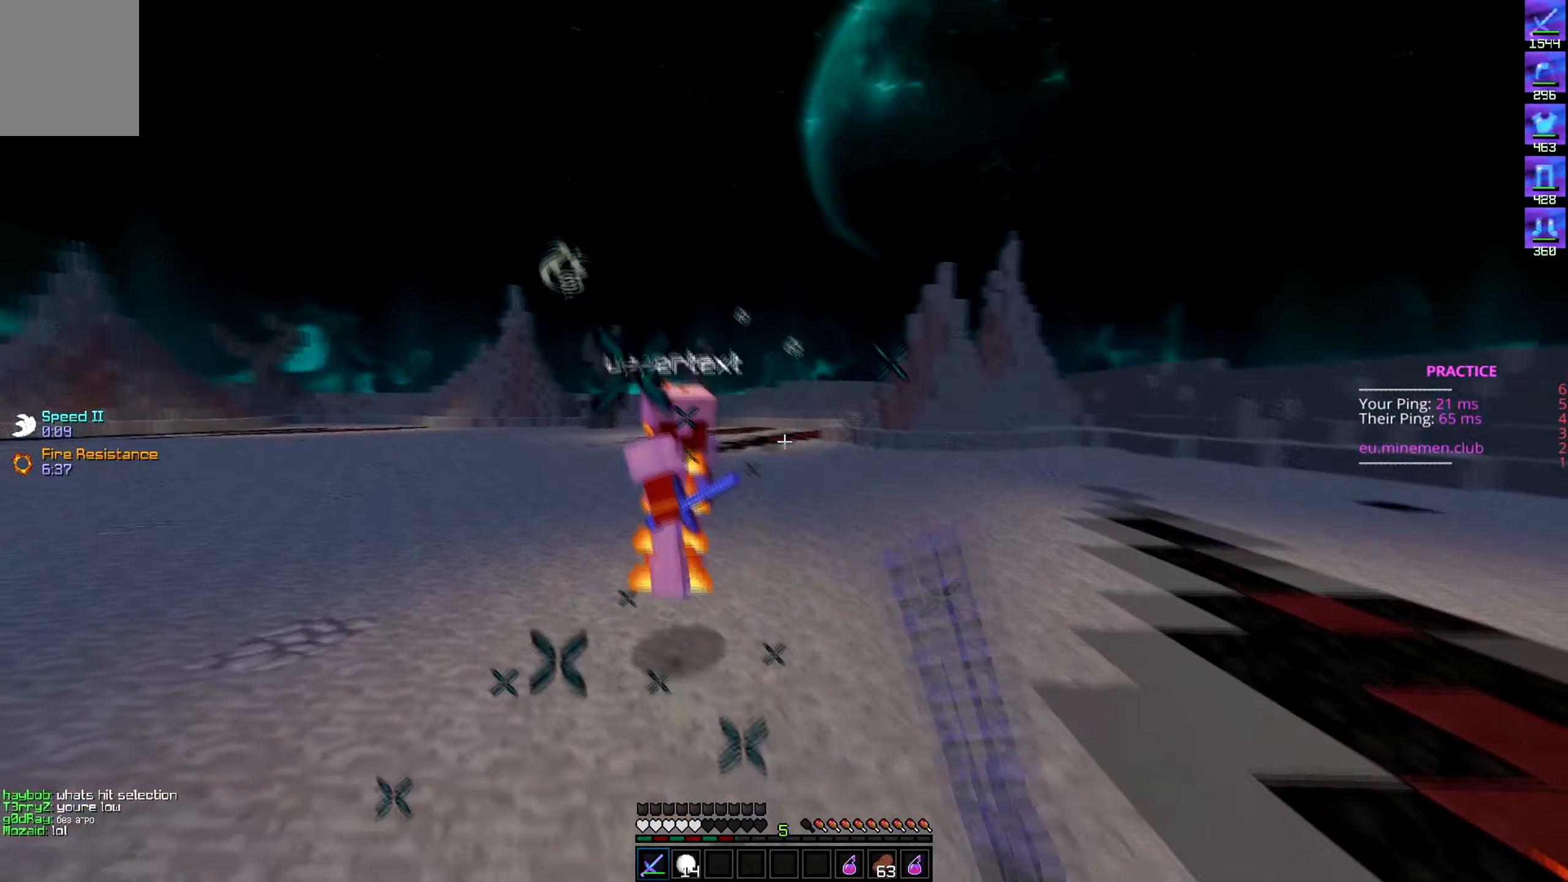
{"keys": ["w"], "events": [[134, "a", "up"]]}
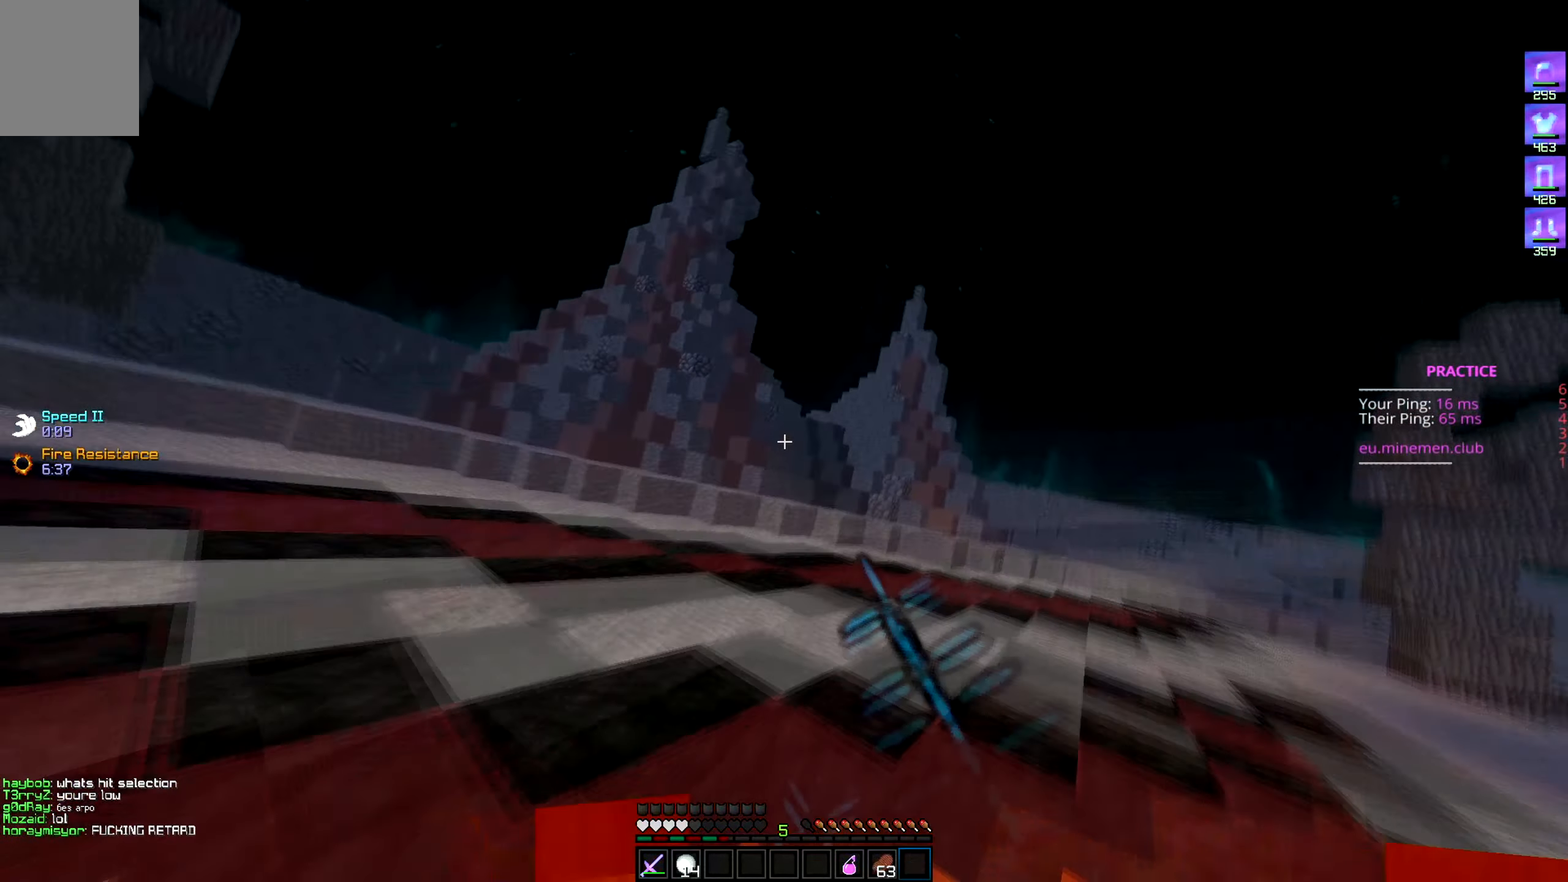
{"keys": ["s"], "events": [[334, "w", "up"], [400, "s", "down"]]}
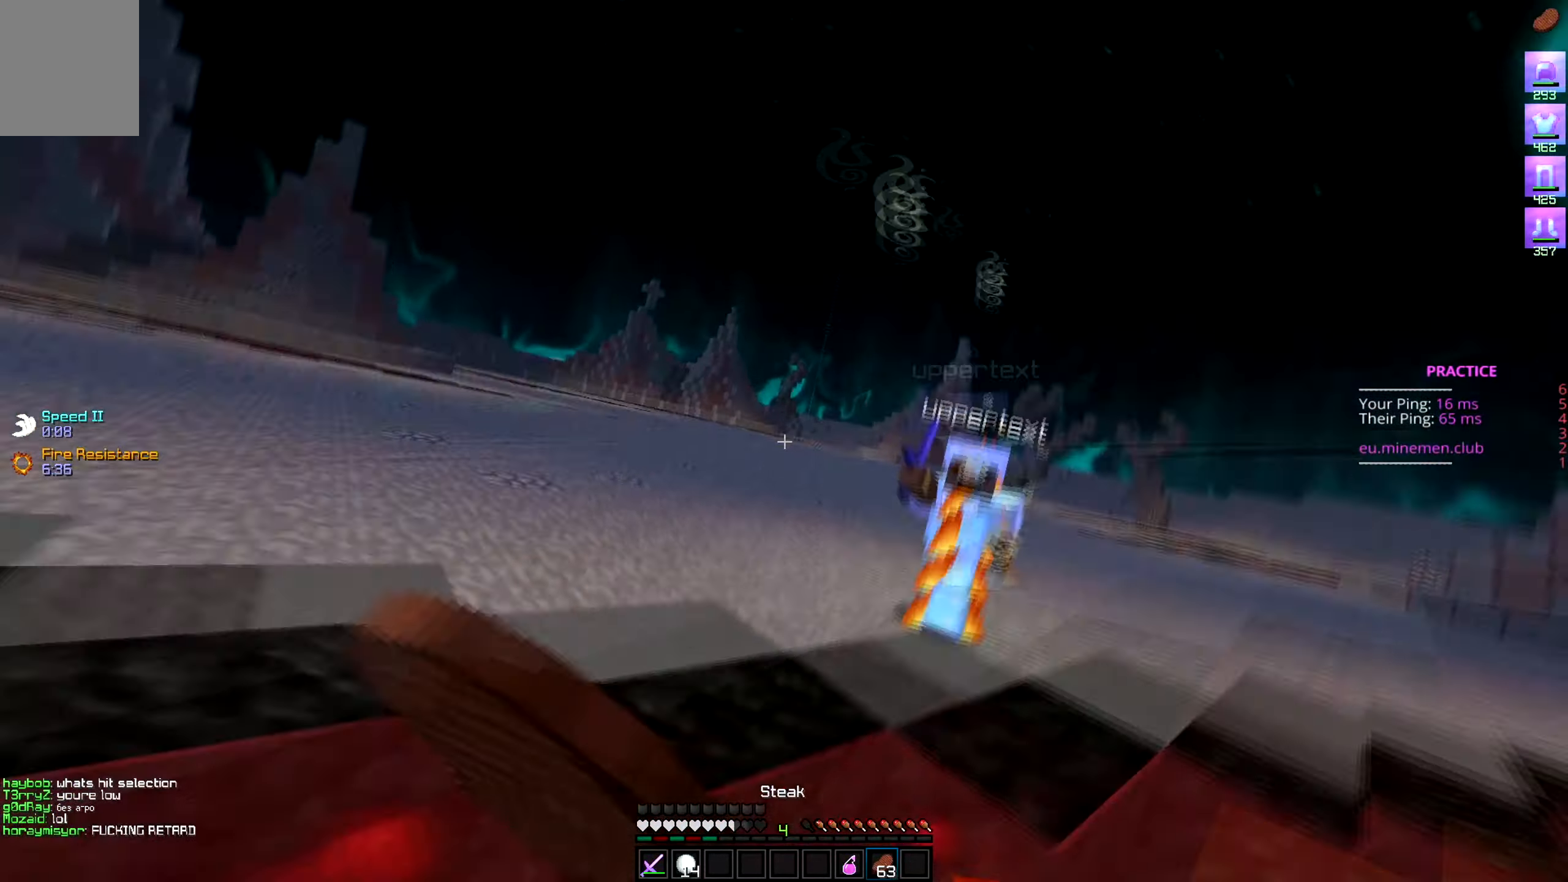
{"keys": ["w"], "events": [[500, "s", "up"], [500, "w", "down"]]}
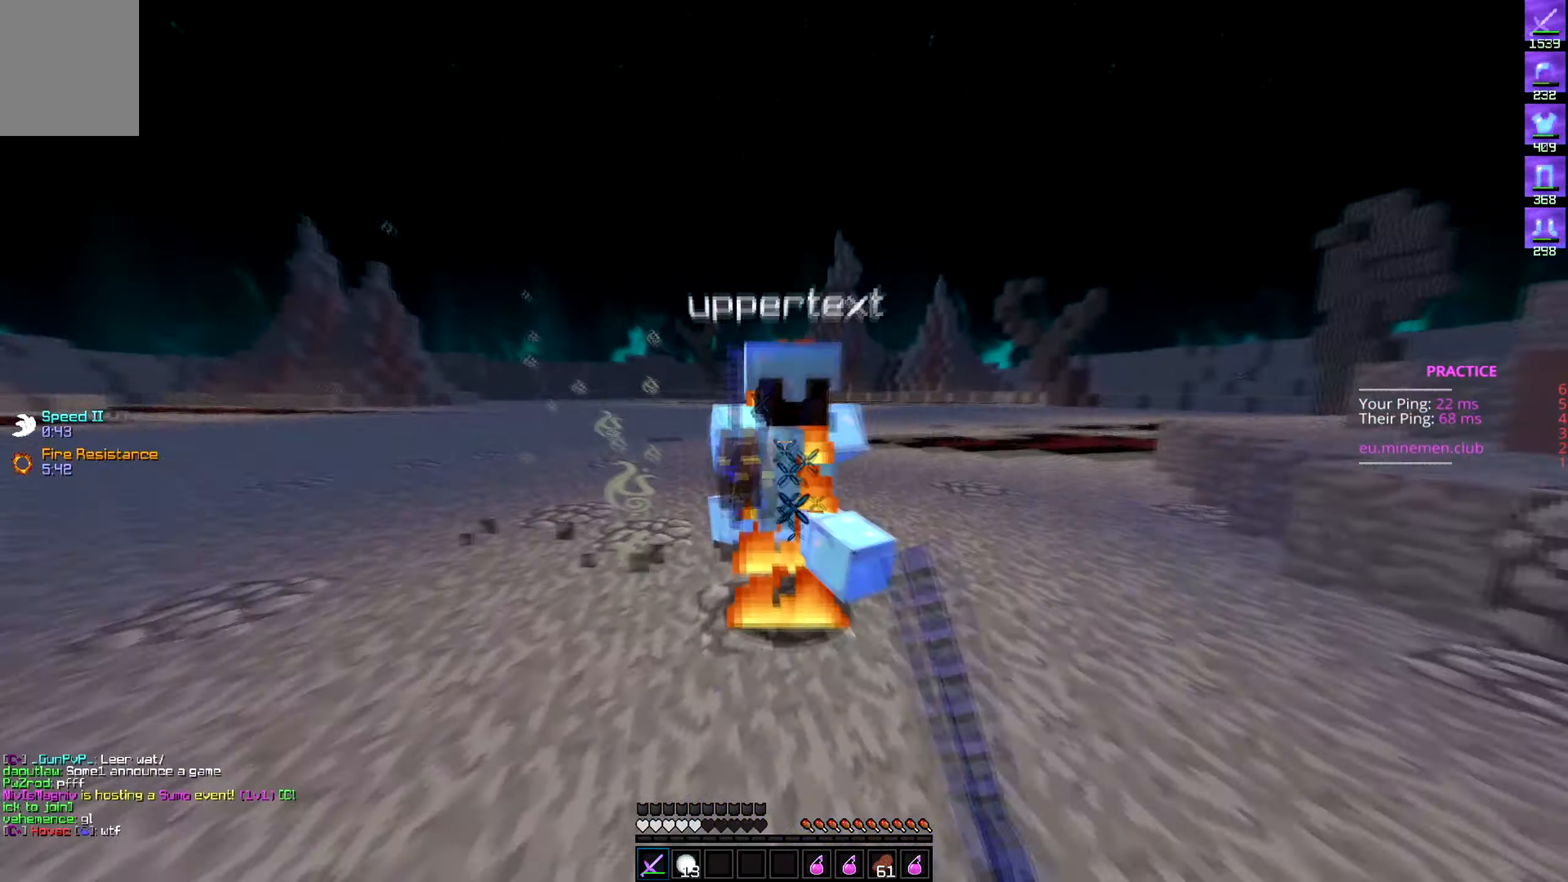
{"keys": ["a", "w"], "events": [[350, "a", "down"]]}
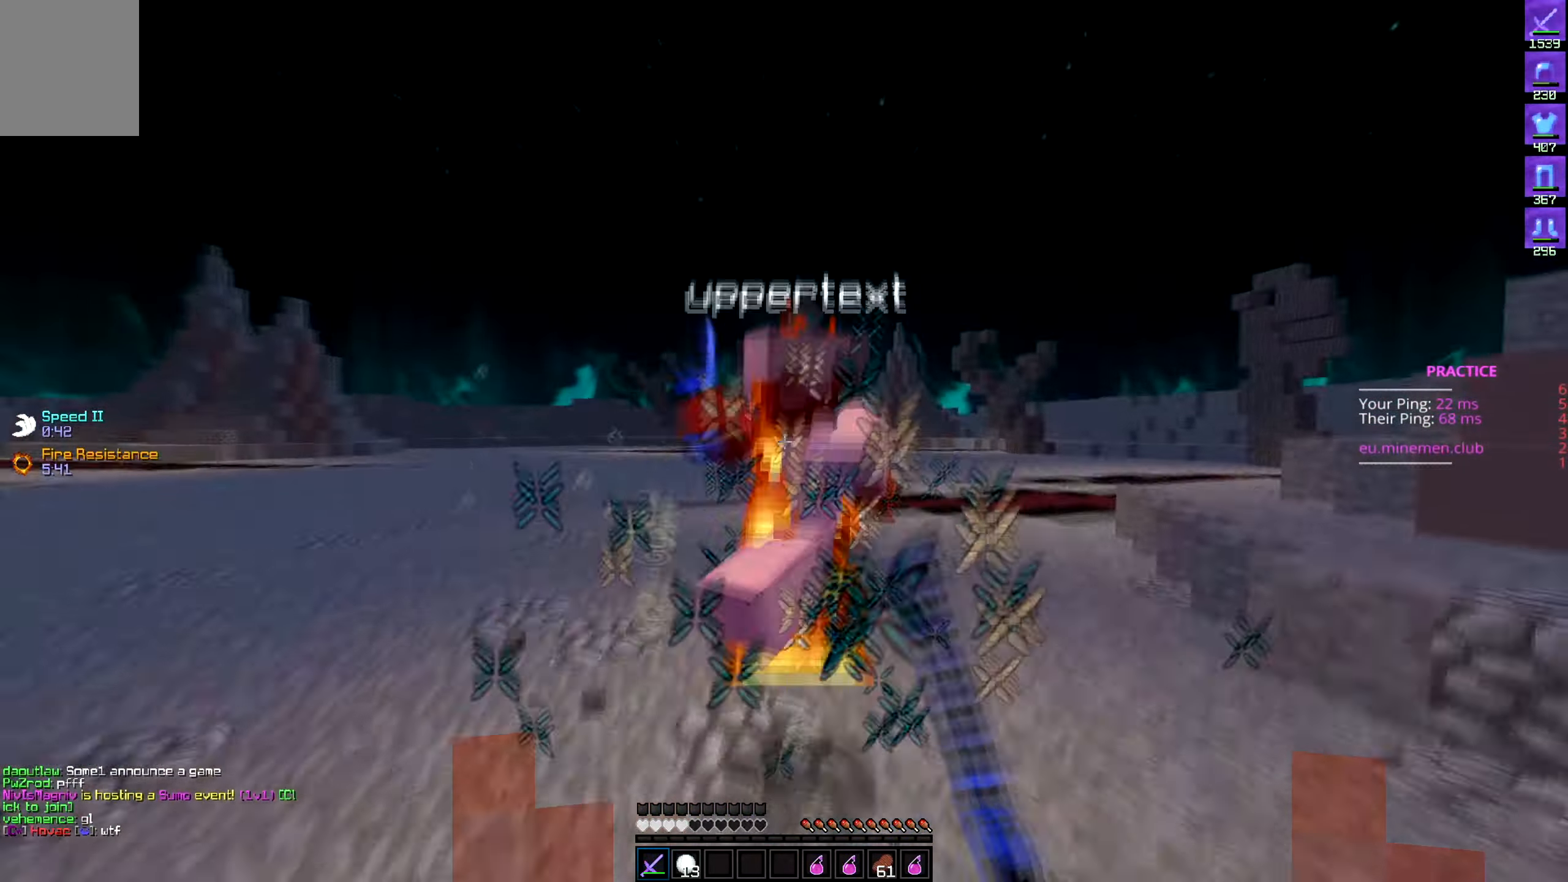
{"keys": ["a", "d", "w"], "events": [[67, "a", "up"], [100, "d", "down"], [450, "a", "down"]]}
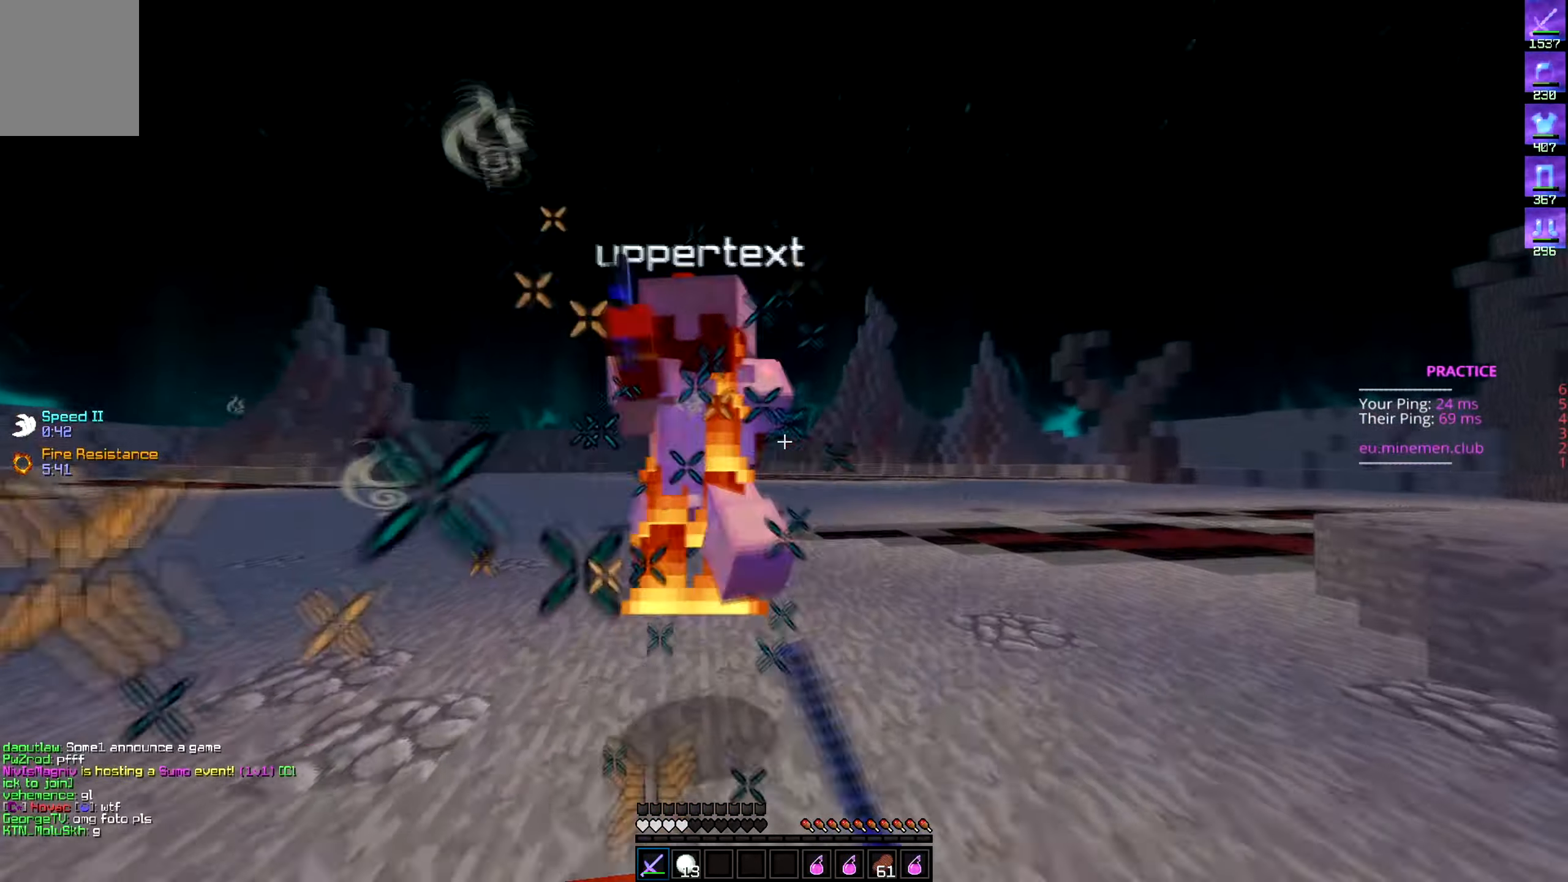
{"keys": ["d", "w"], "events": [[17, "d", "up"], [100, "d", "down"], [117, "a", "up"]]}
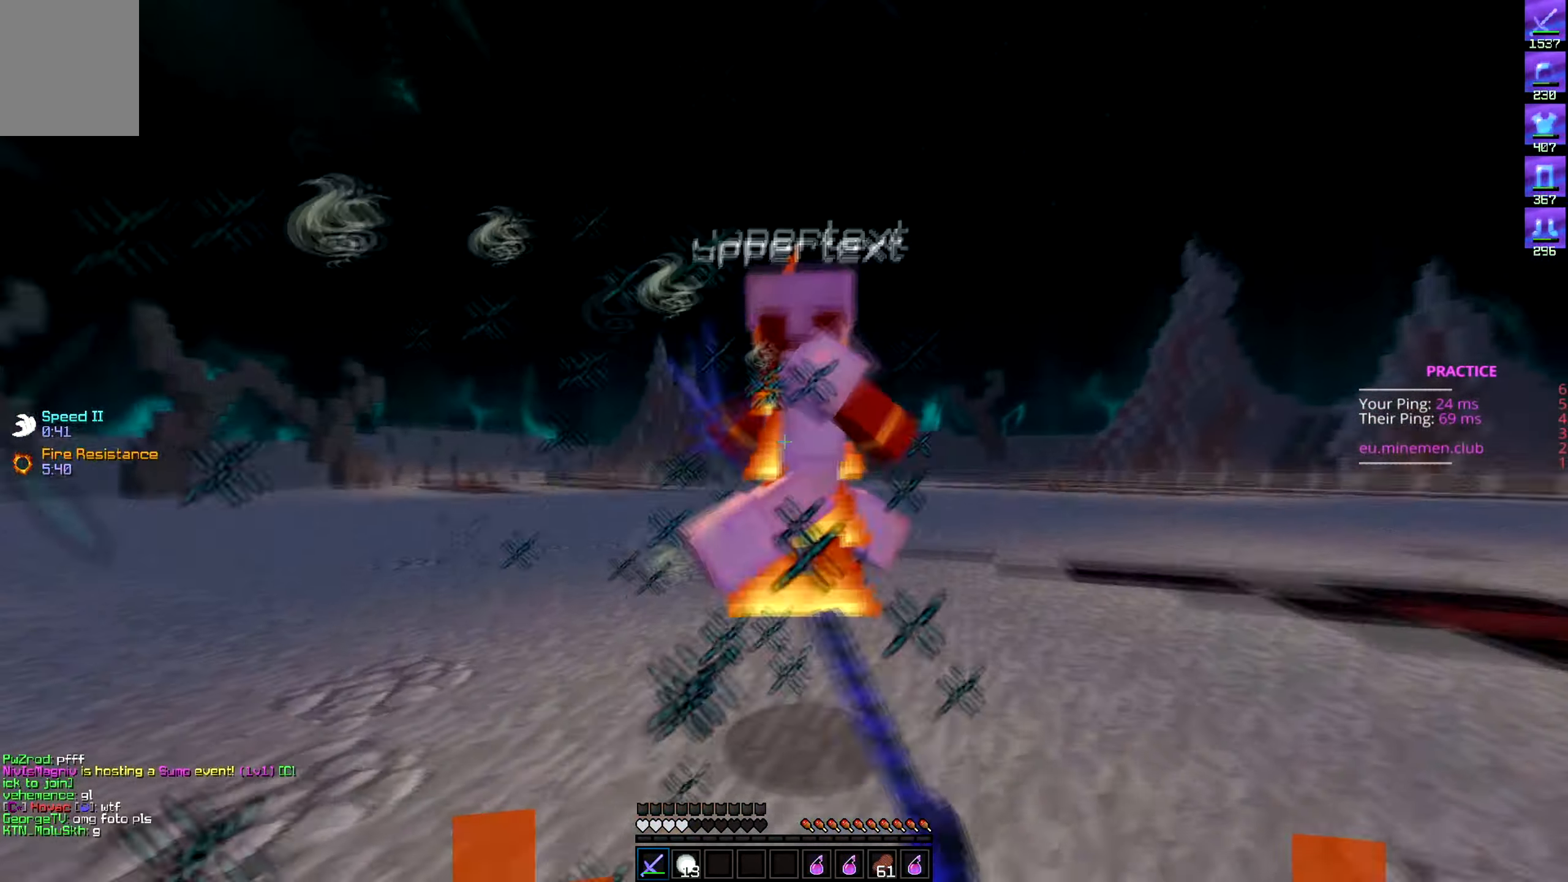
{"keys": ["d", "w"], "events": [[34, "w", "up"], [100, "w", "down"]]}
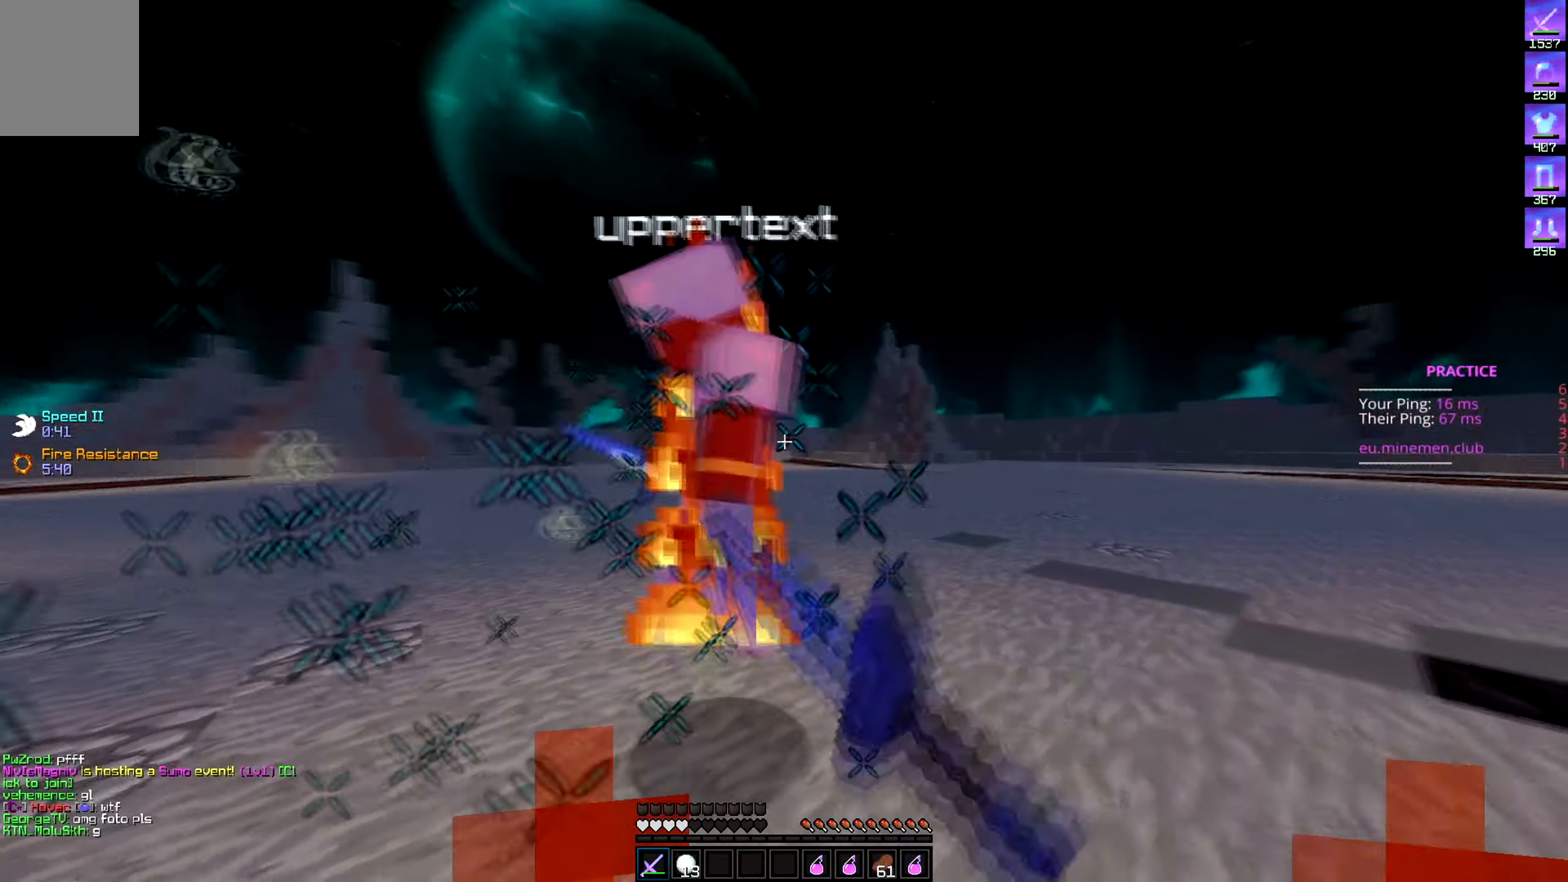
{"keys": ["a", "w"], "events": [[150, "a", "down"], [216, "d", "up"]]}
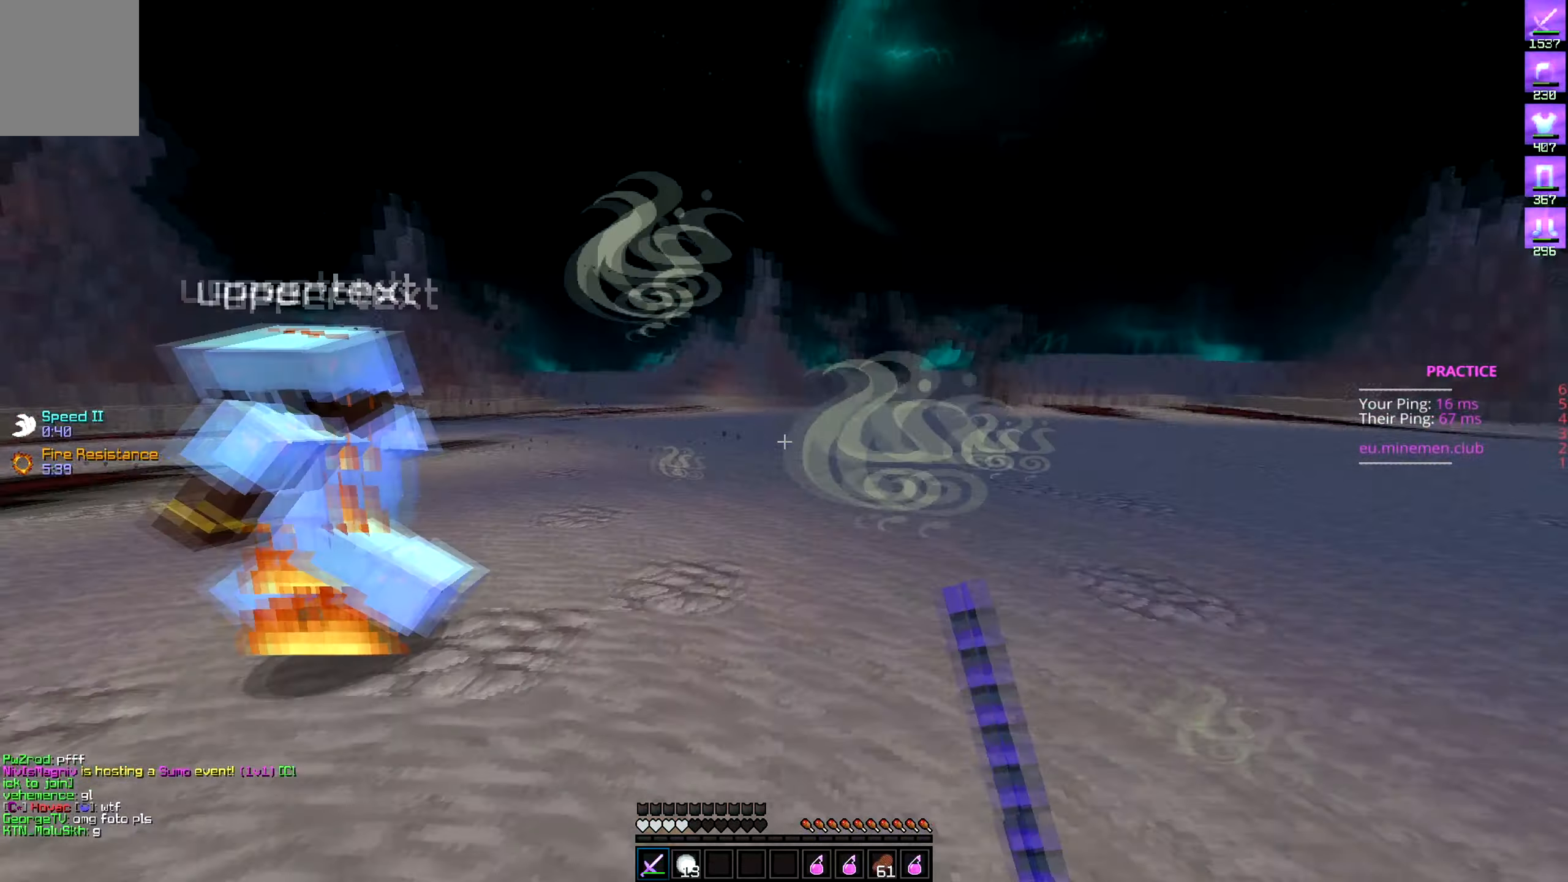
{"keys": ["a", "w"], "events": []}
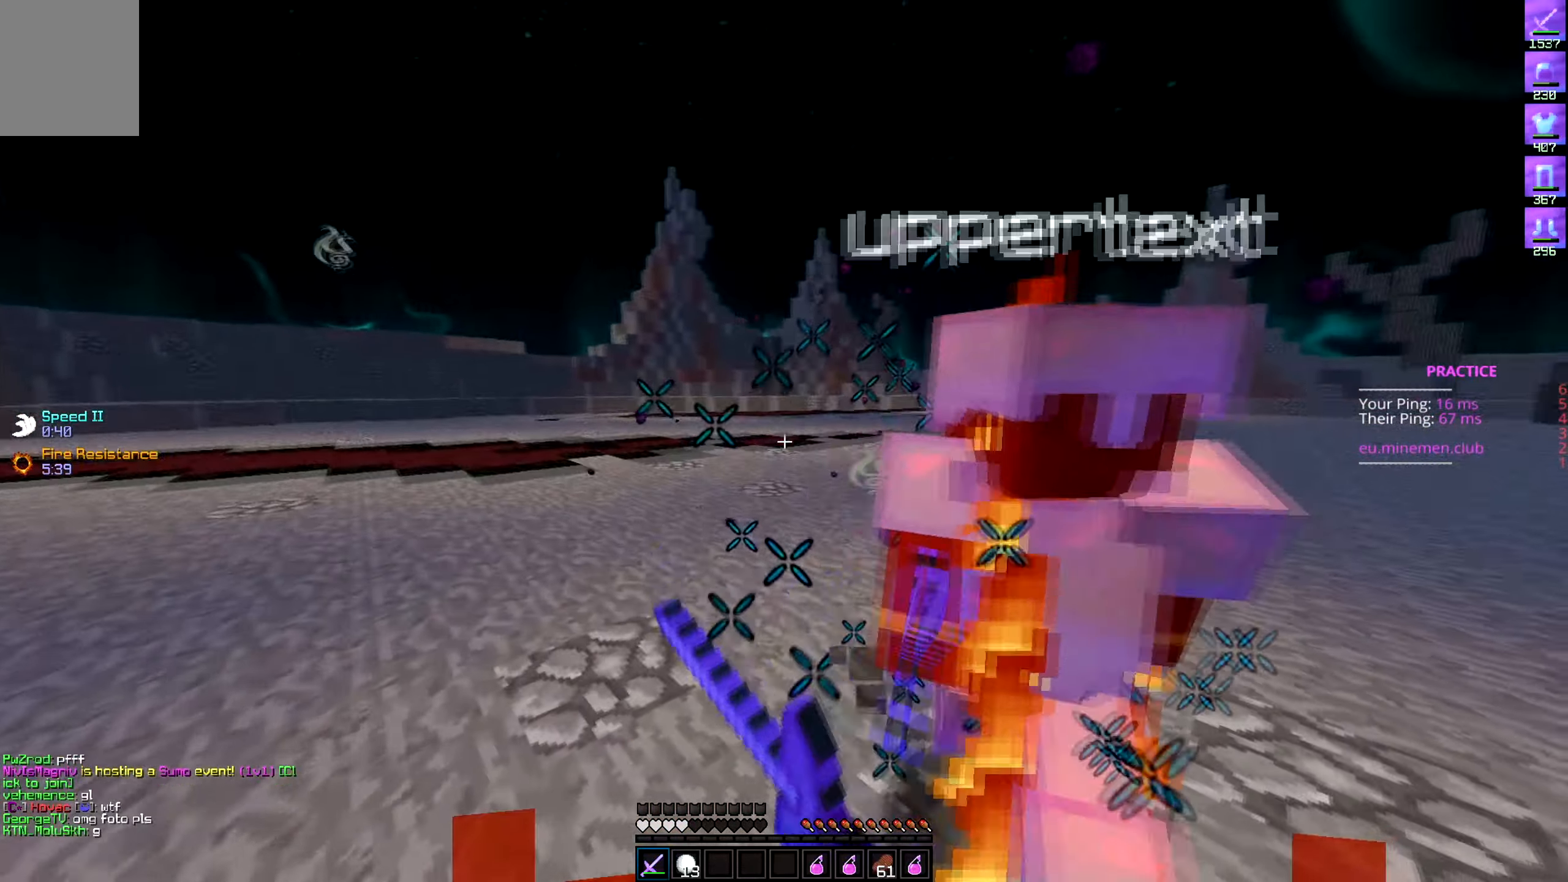
{"keys": ["a", "w"], "events": []}
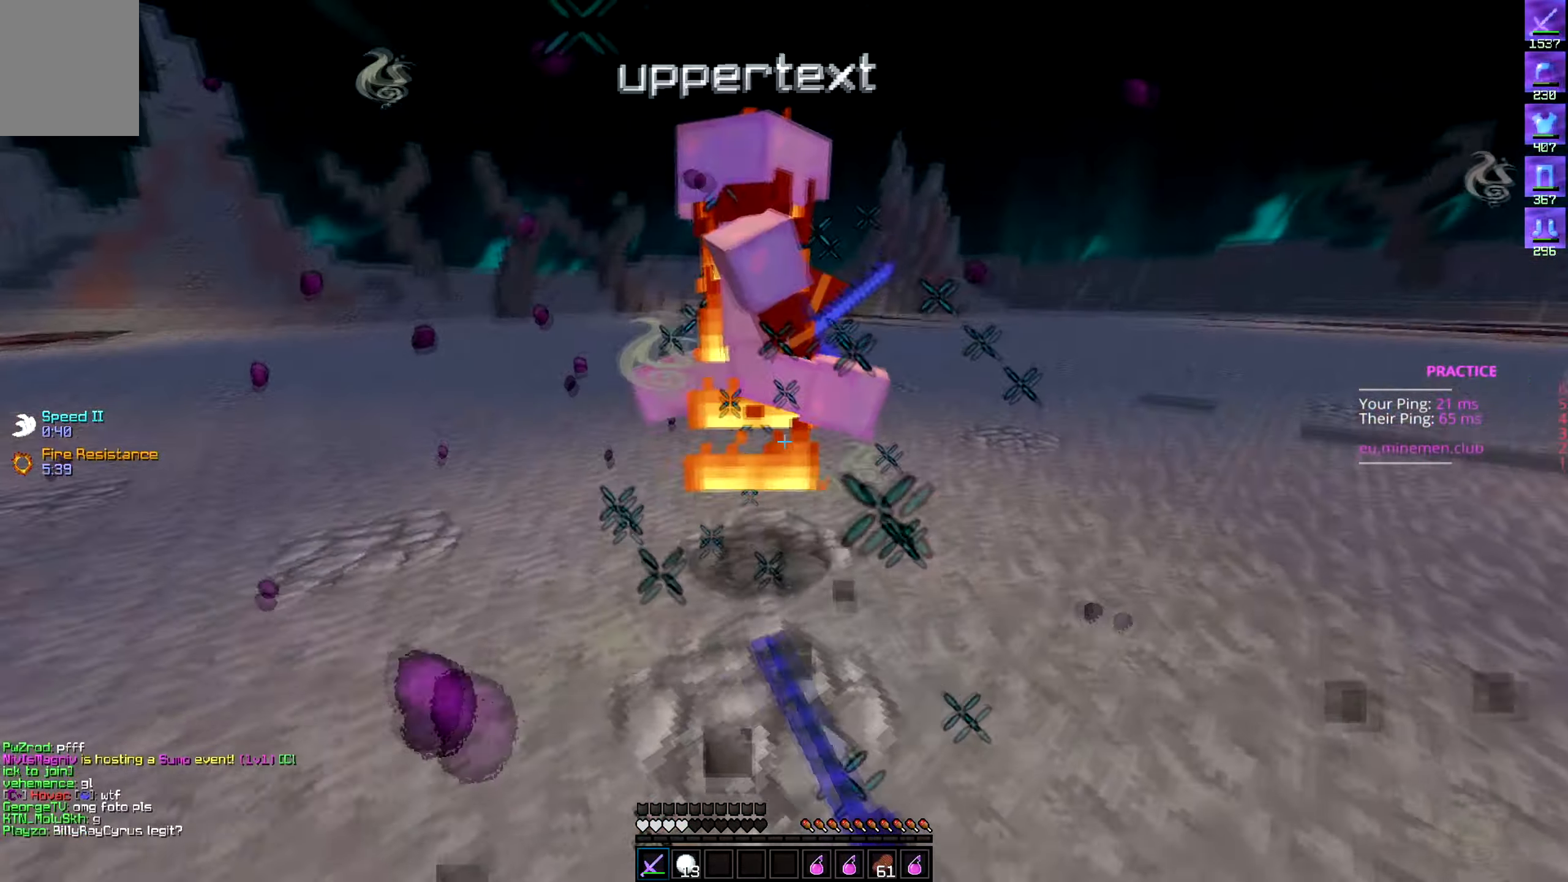
{"keys": ["a", "w"], "events": []}
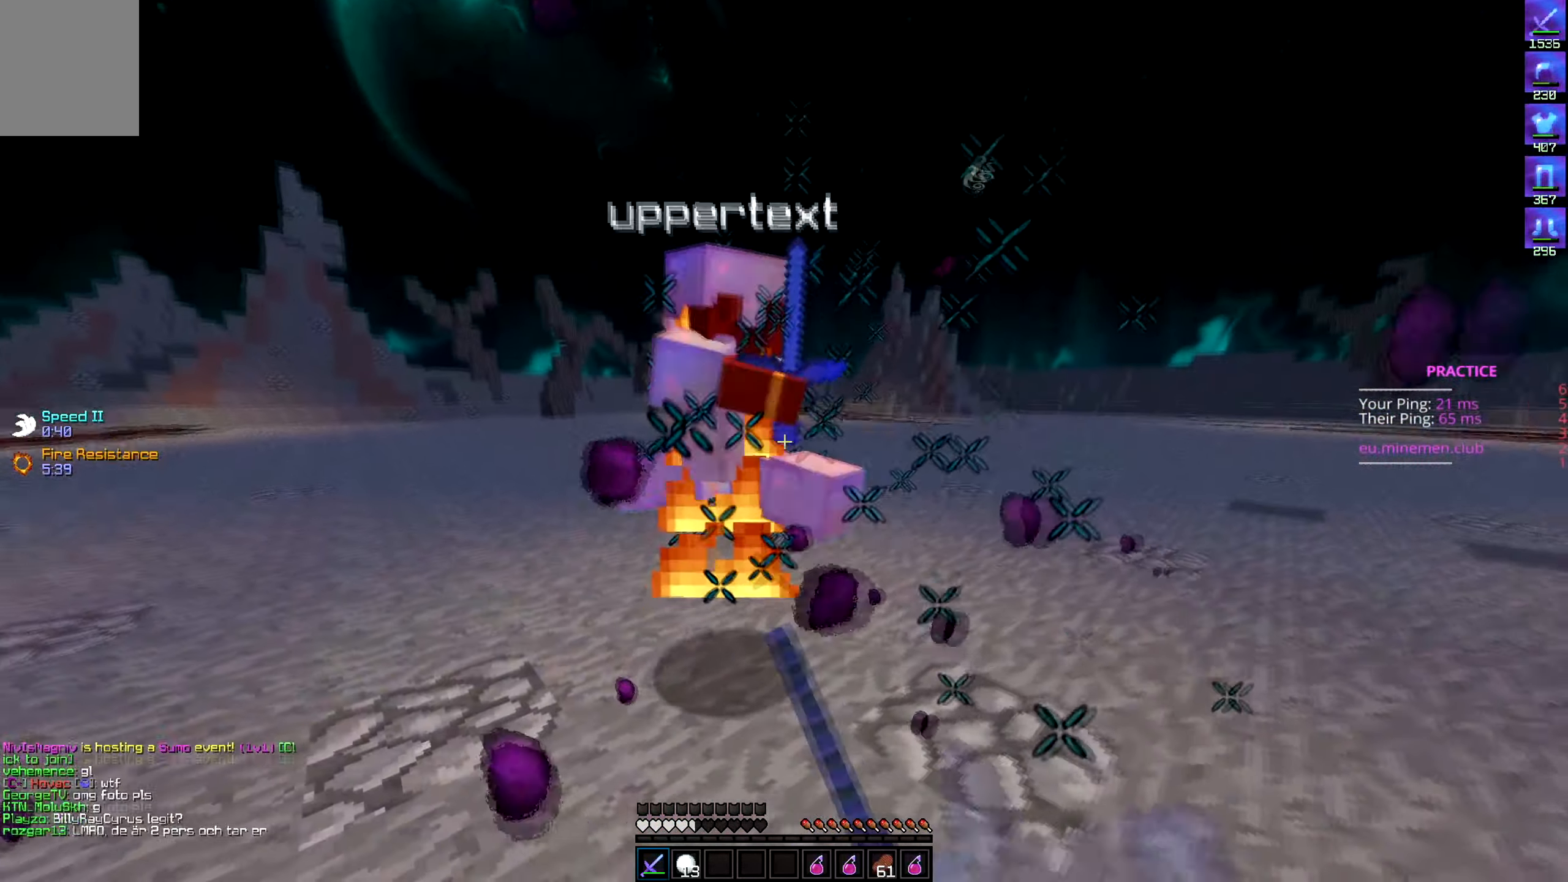
{"keys": ["a", "w"], "events": []}